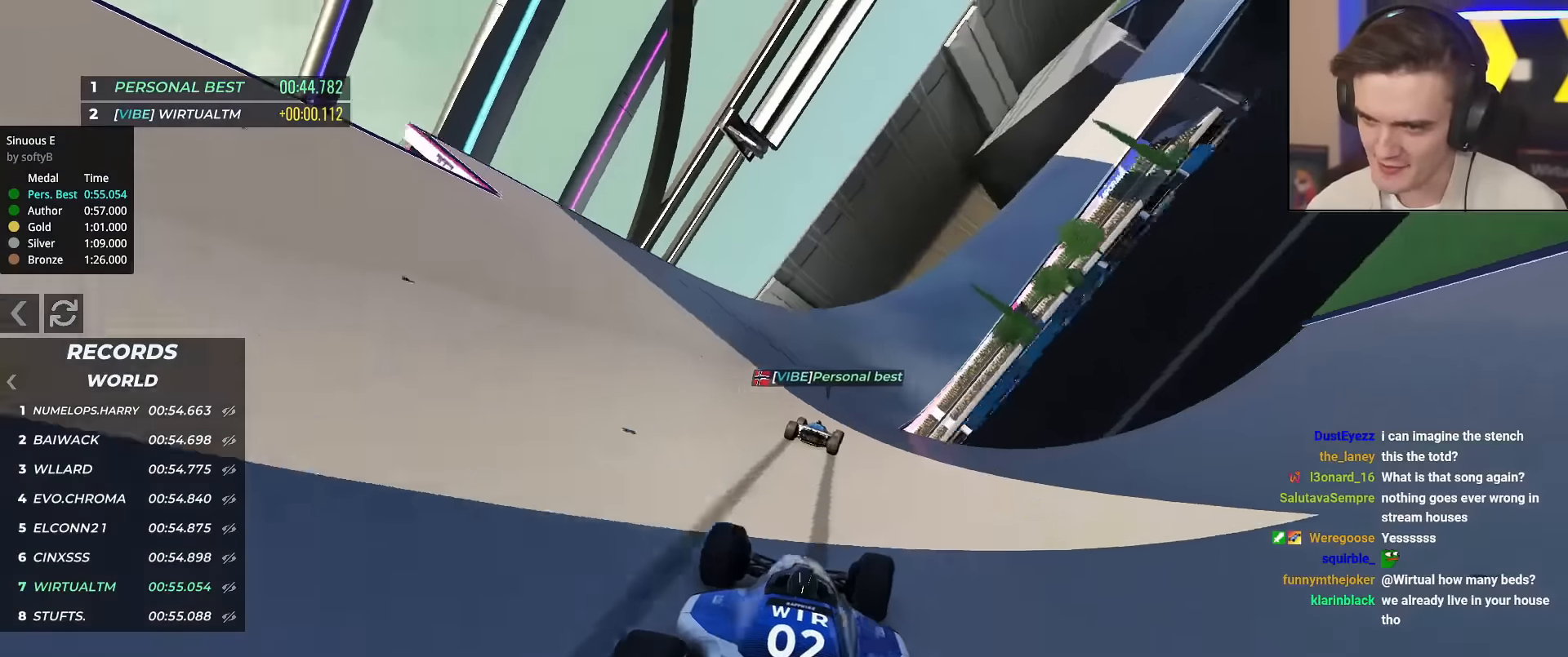
Gameplay with keyboard; each line is a JSON object with the keys held at the frame after it. "events" lists presses ("down") and releases ("up") of "brake", "down", "left", "right" and "up" between this image and that frame as [ms after this image, input, new state], when the widget could be followed in between. No other keys are recorded. Mouse input is not recorded. Key names are as the overlay labels them; some are game actions (e.g. jump) rather than physical keys.
{"keys": ["up"], "events": [[116, "right", "up"], [250, "right", "down"], [433, "right", "up"]]}
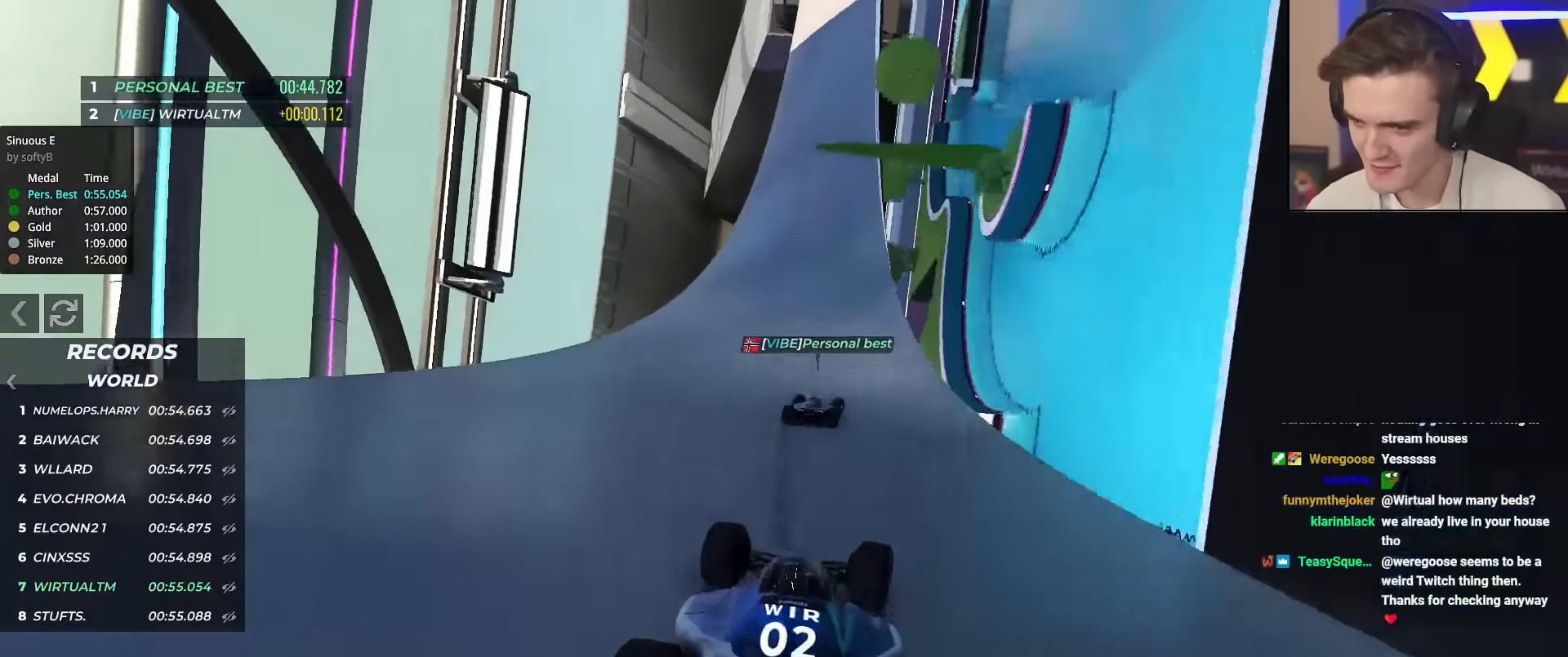
{"keys": ["right", "up"], "events": [[33, "right", "down"], [134, "right", "up"], [217, "right", "down"], [317, "right", "up"], [417, "right", "down"]]}
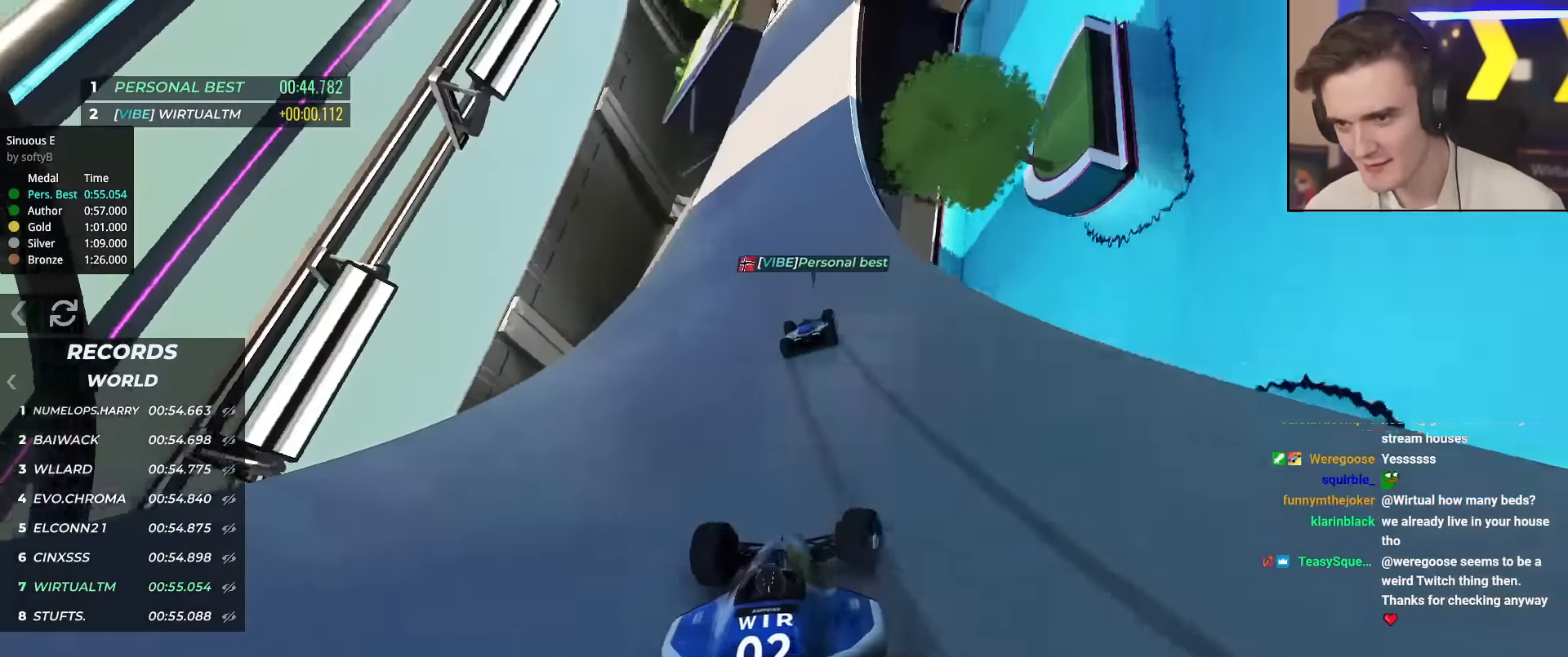
{"keys": ["right", "up"], "events": [[50, "right", "up"], [150, "left", "down"], [183, "left", "up"], [233, "right", "down"]]}
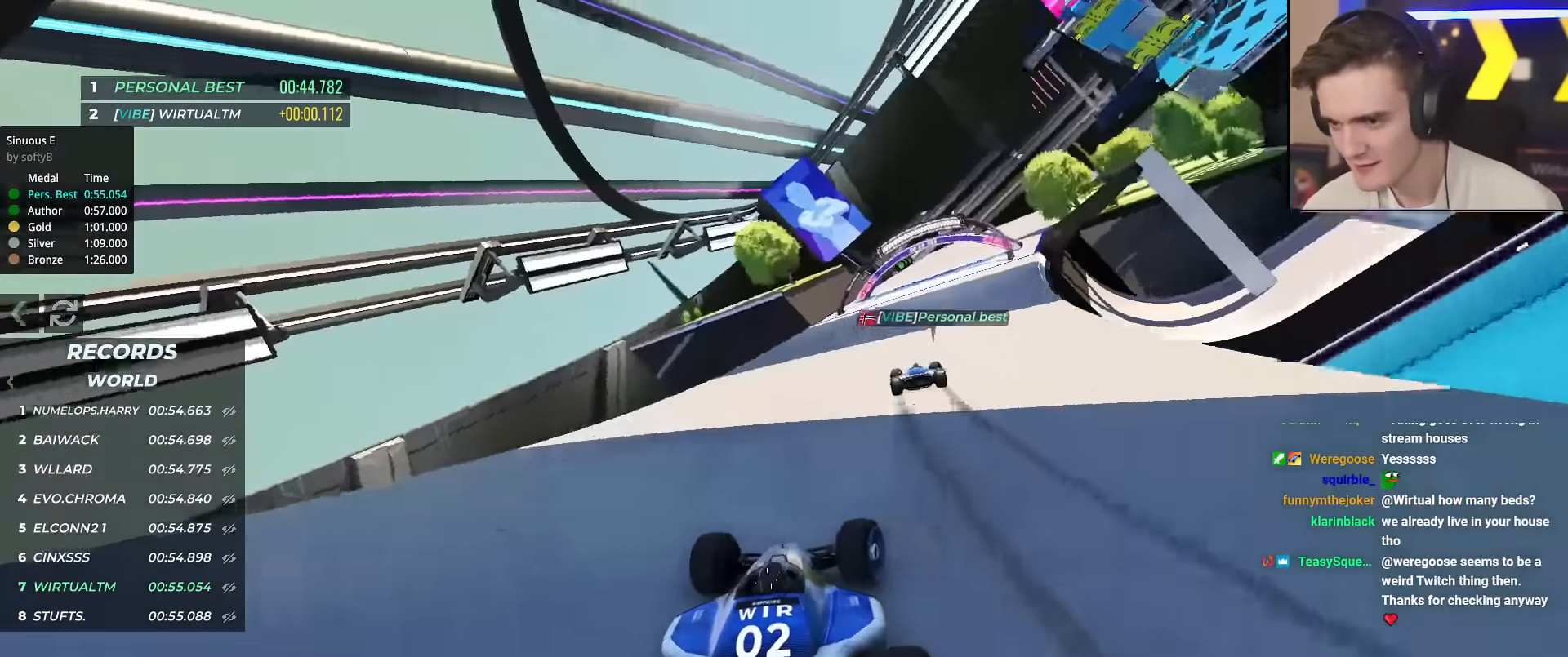
{"keys": ["right", "up"], "events": []}
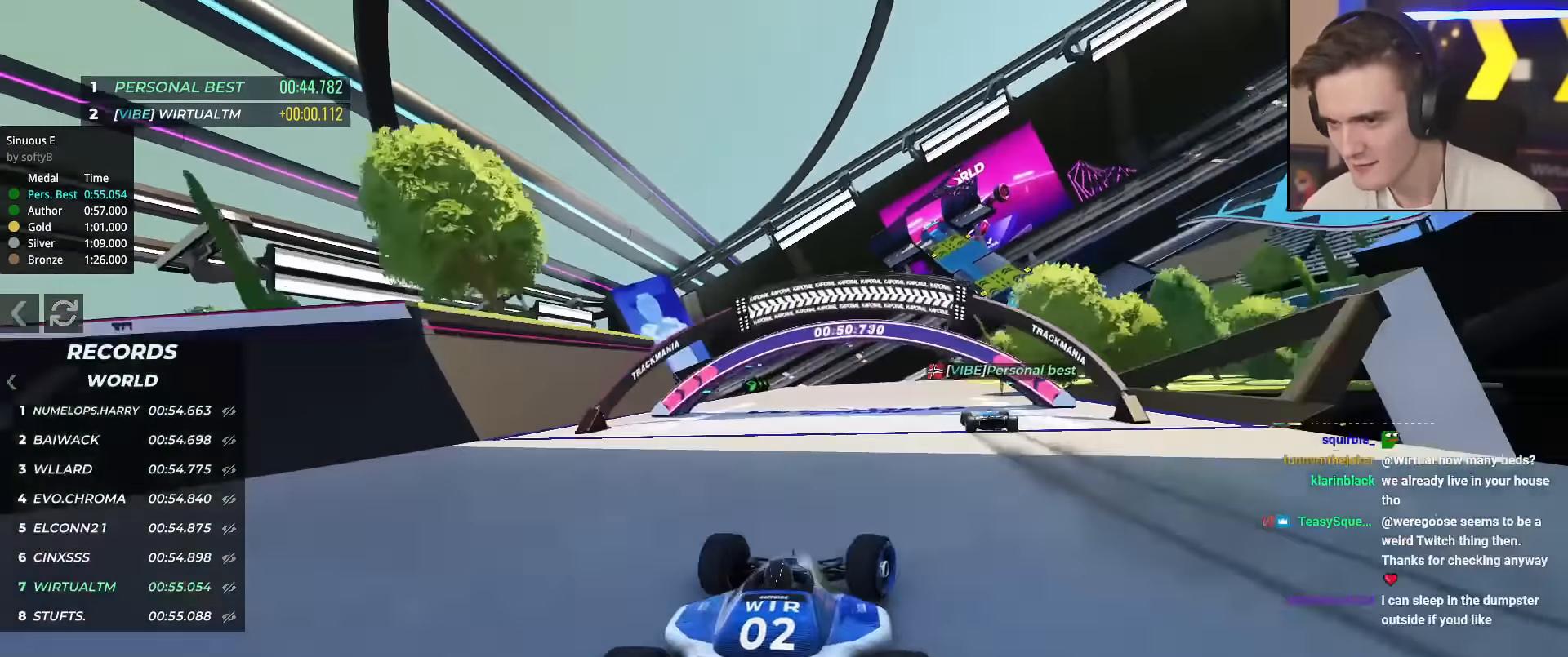
{"keys": ["right", "up"], "events": []}
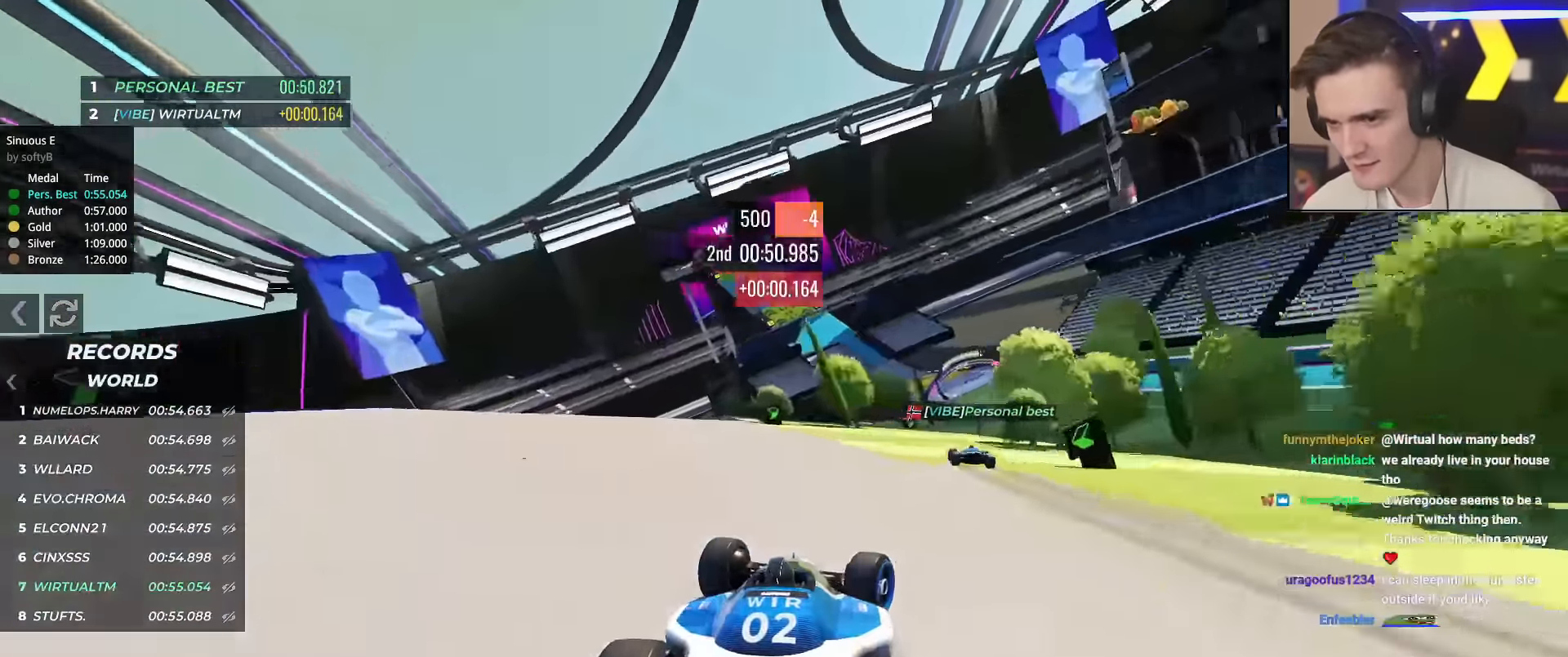
{"keys": ["right", "up"], "events": []}
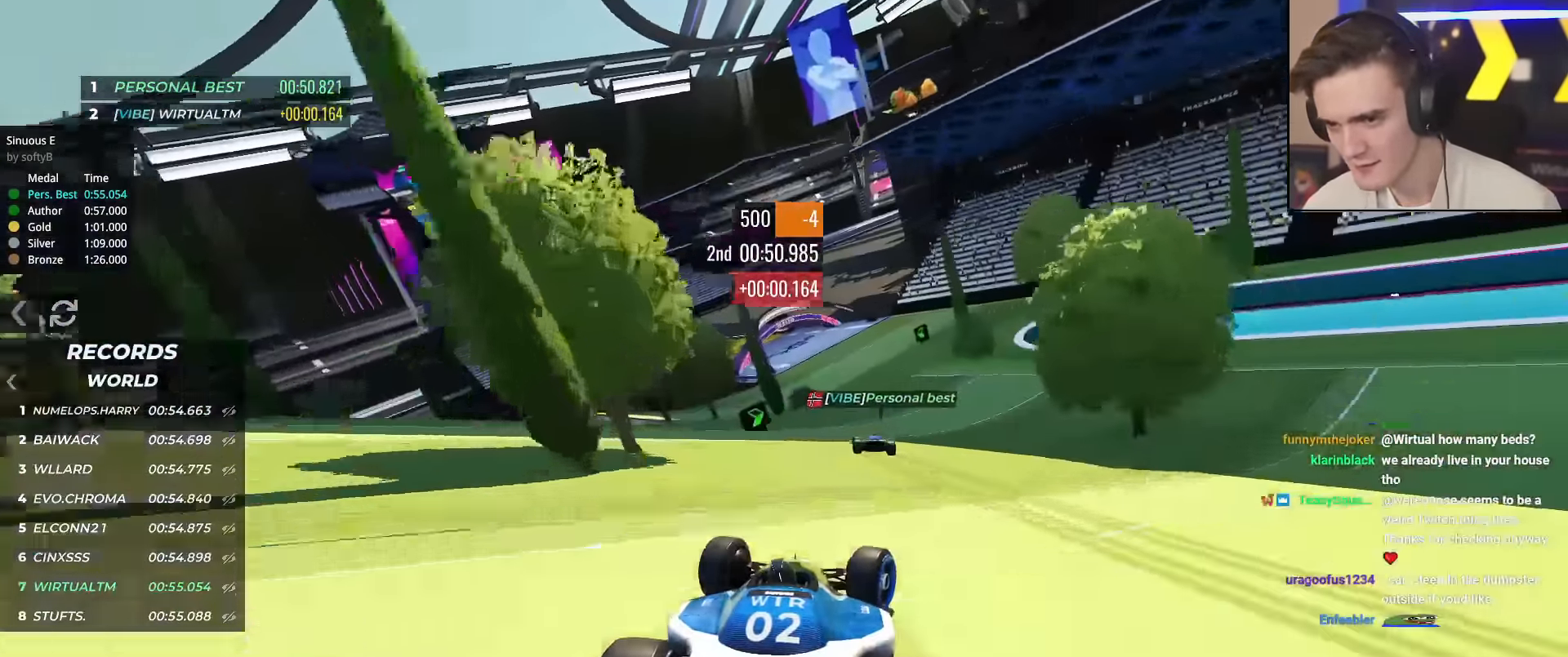
{"keys": ["right", "up"], "events": []}
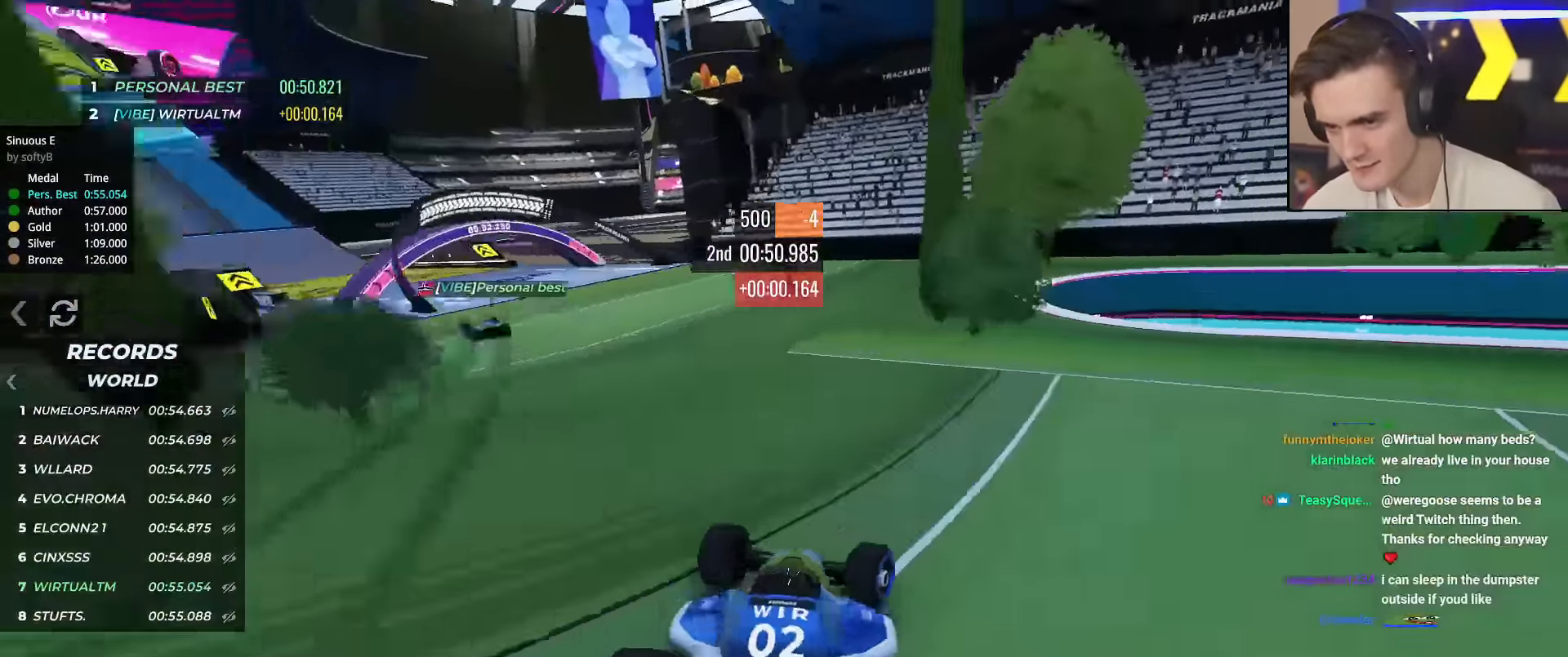
{"keys": ["up"], "events": [[450, "right", "up"]]}
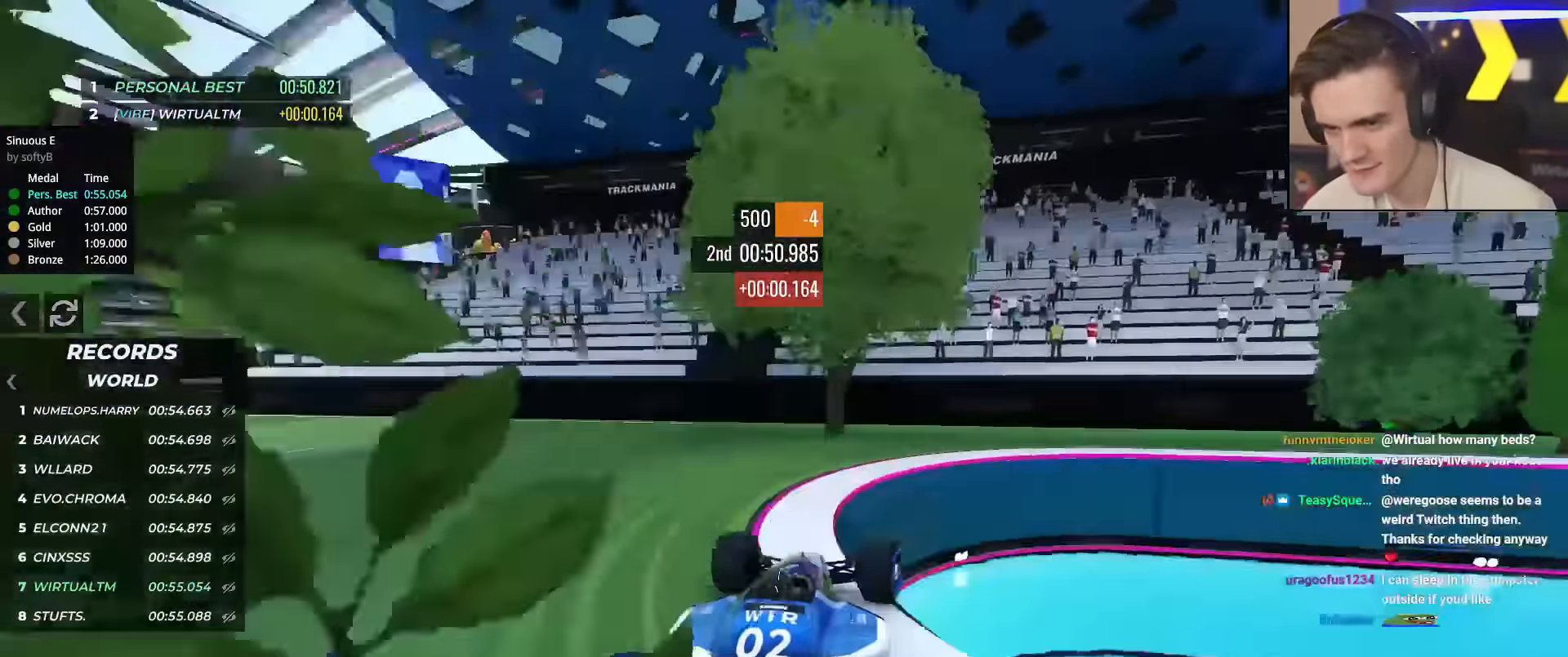
{"keys": ["right", "up"], "events": [[283, "left", "down"], [367, "right", "down"], [383, "left", "up"]]}
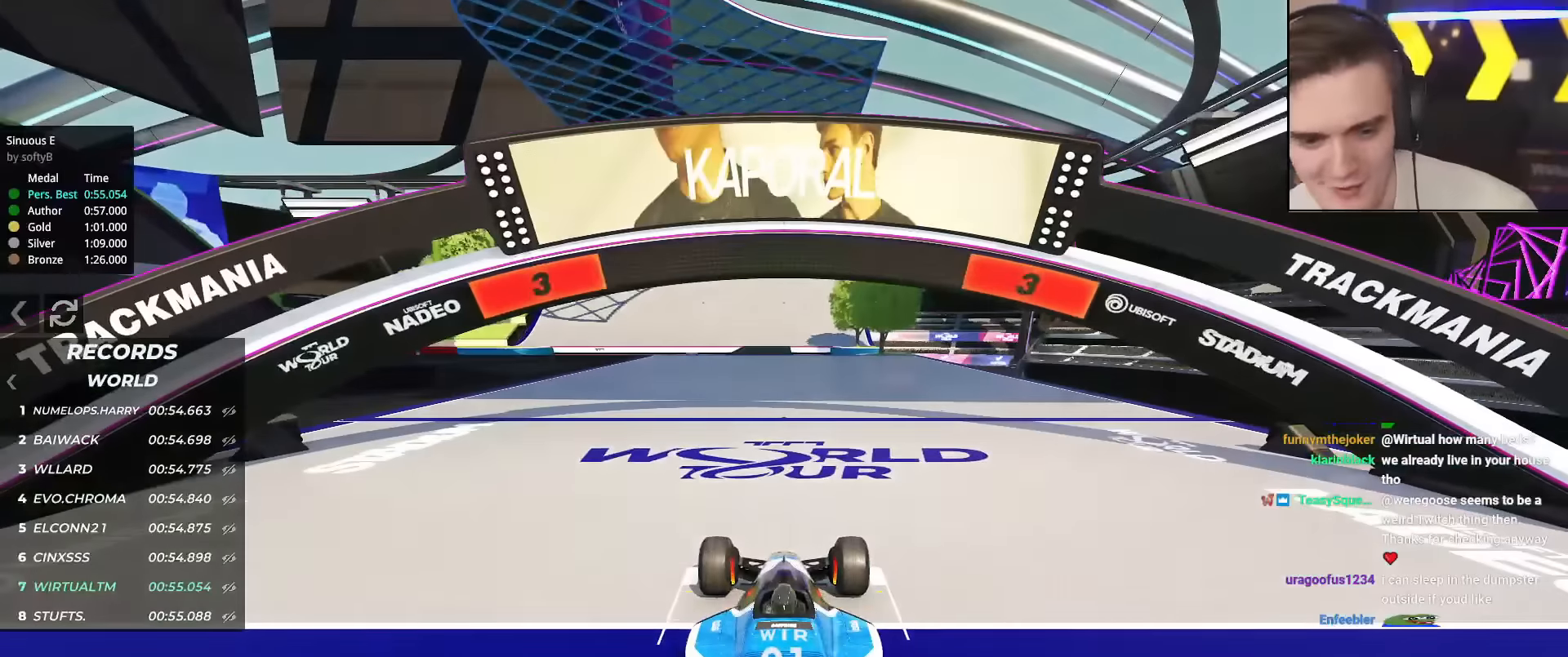
{"keys": ["up"], "events": [[17, "right", "up"]]}
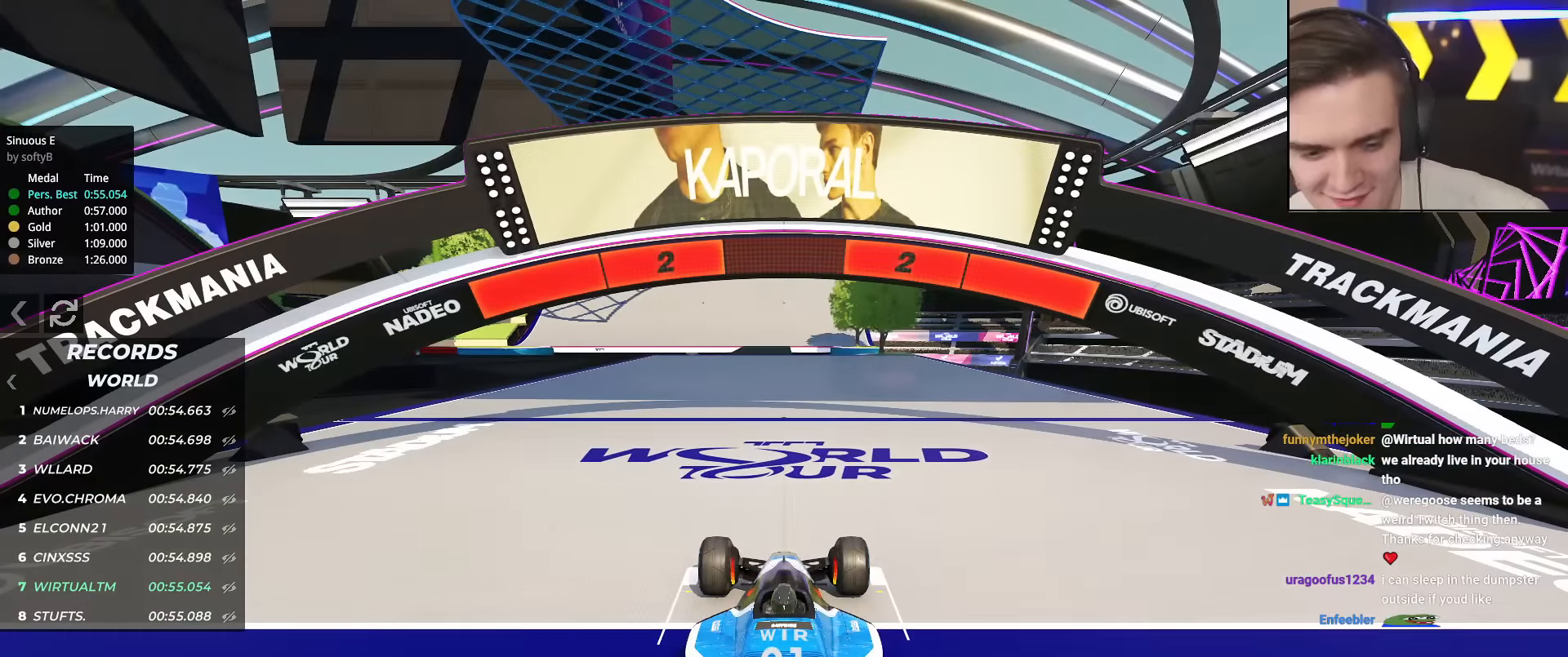
{"keys": ["up"], "events": []}
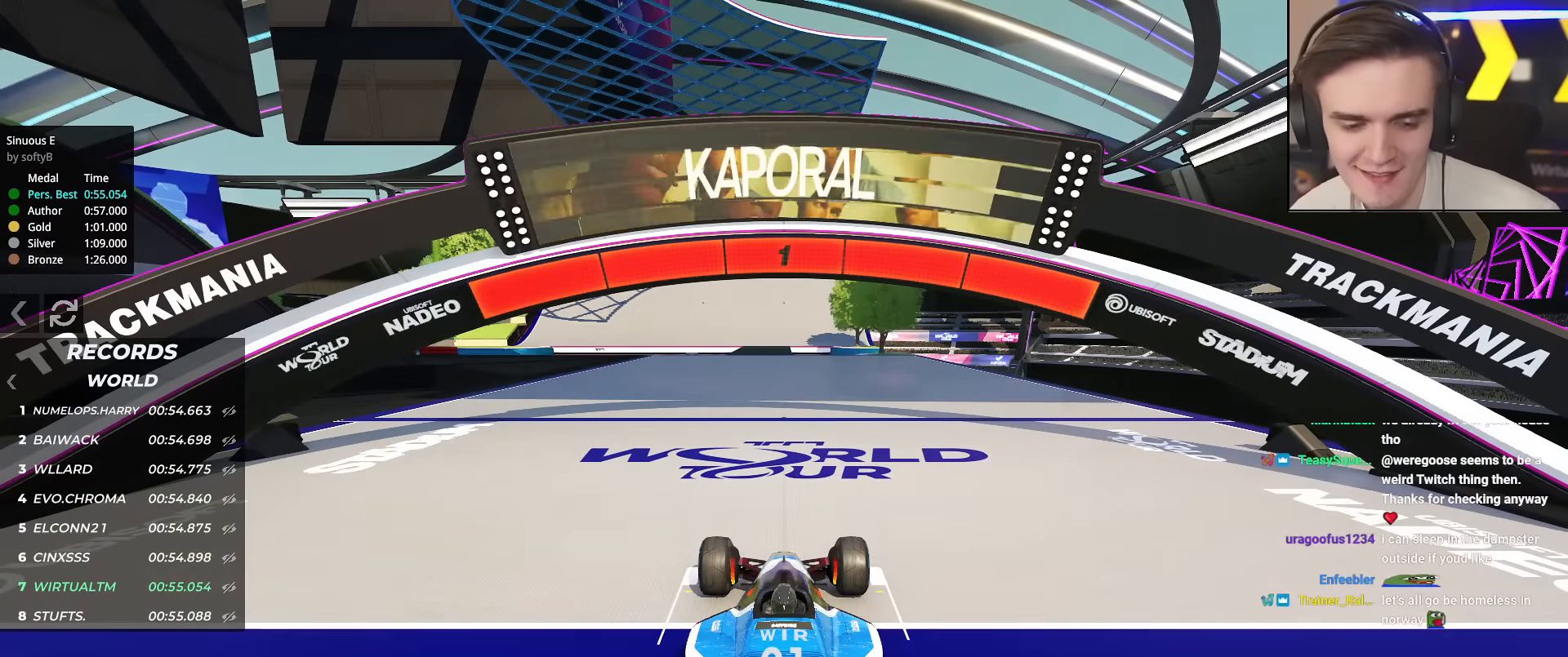
{"keys": ["up"], "events": []}
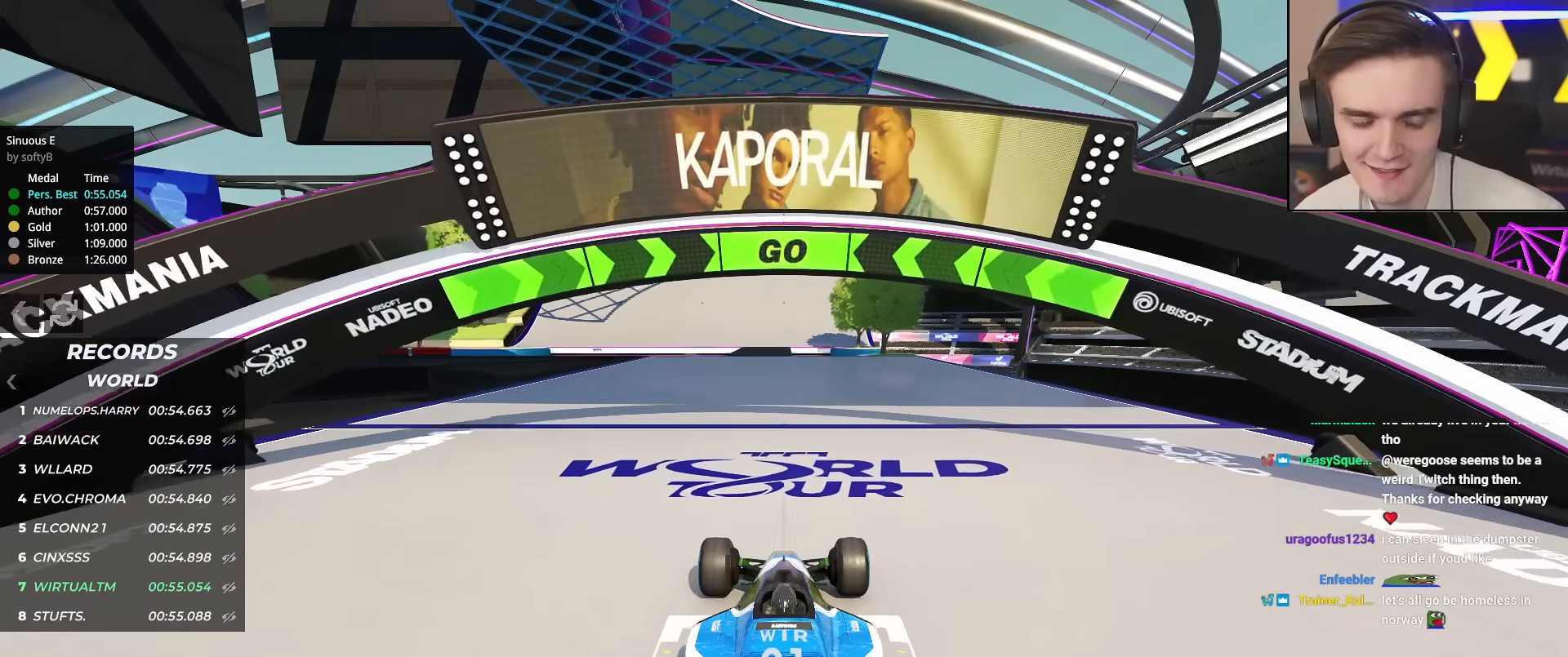
{"keys": ["up"], "events": []}
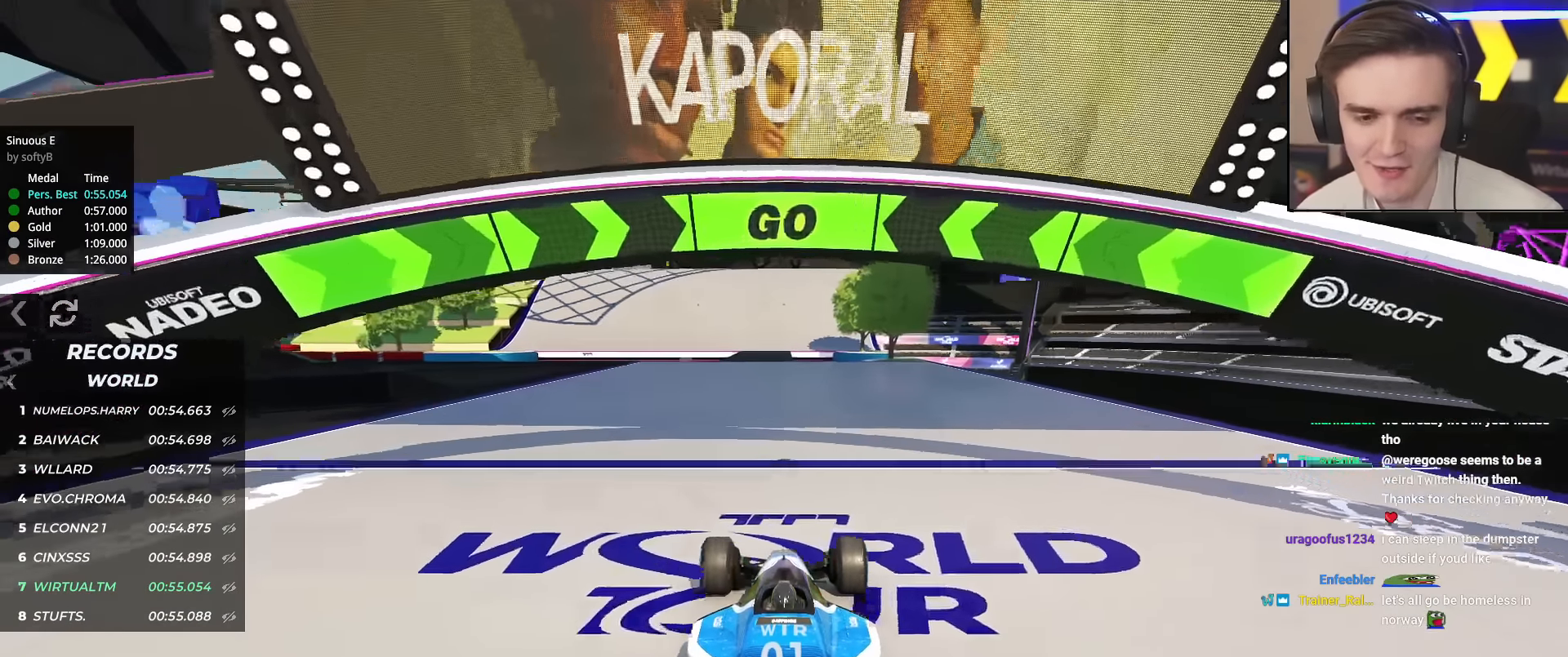
{"keys": ["up"], "events": []}
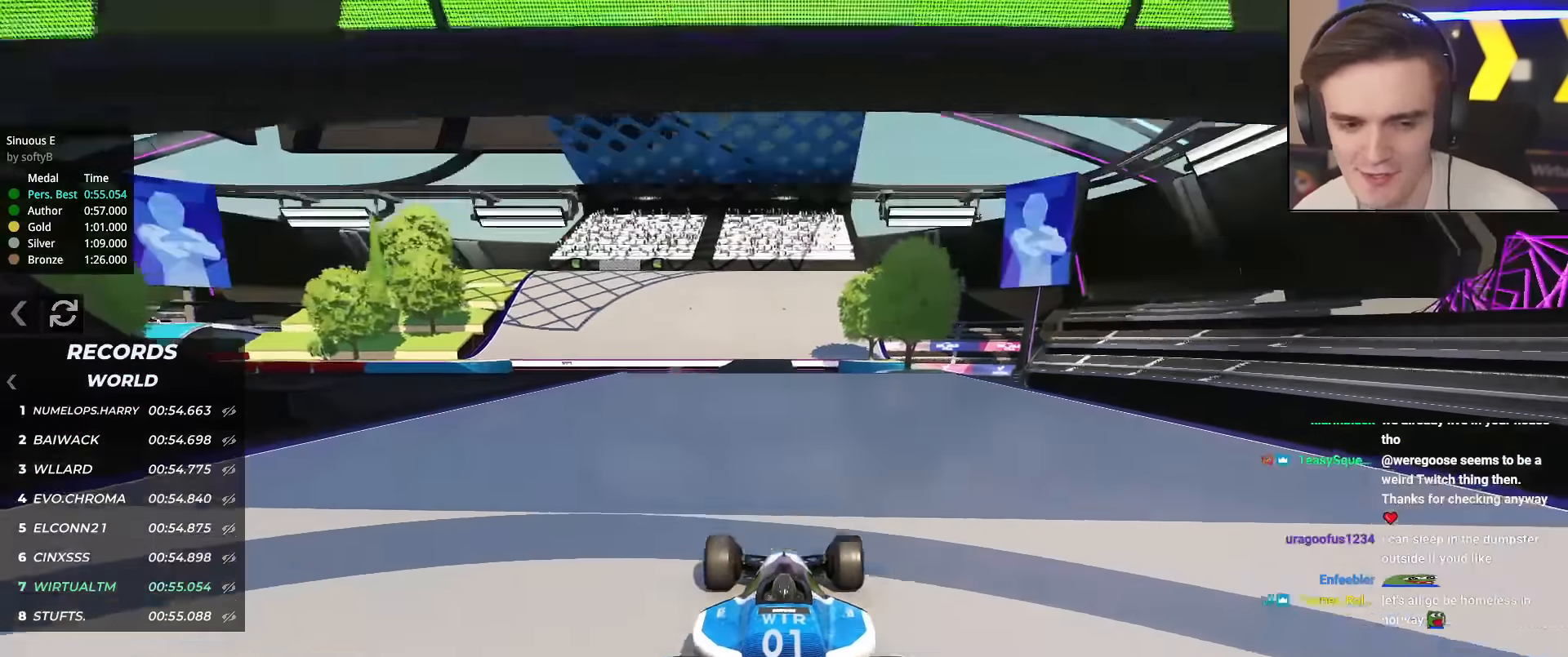
{"keys": ["up"], "events": []}
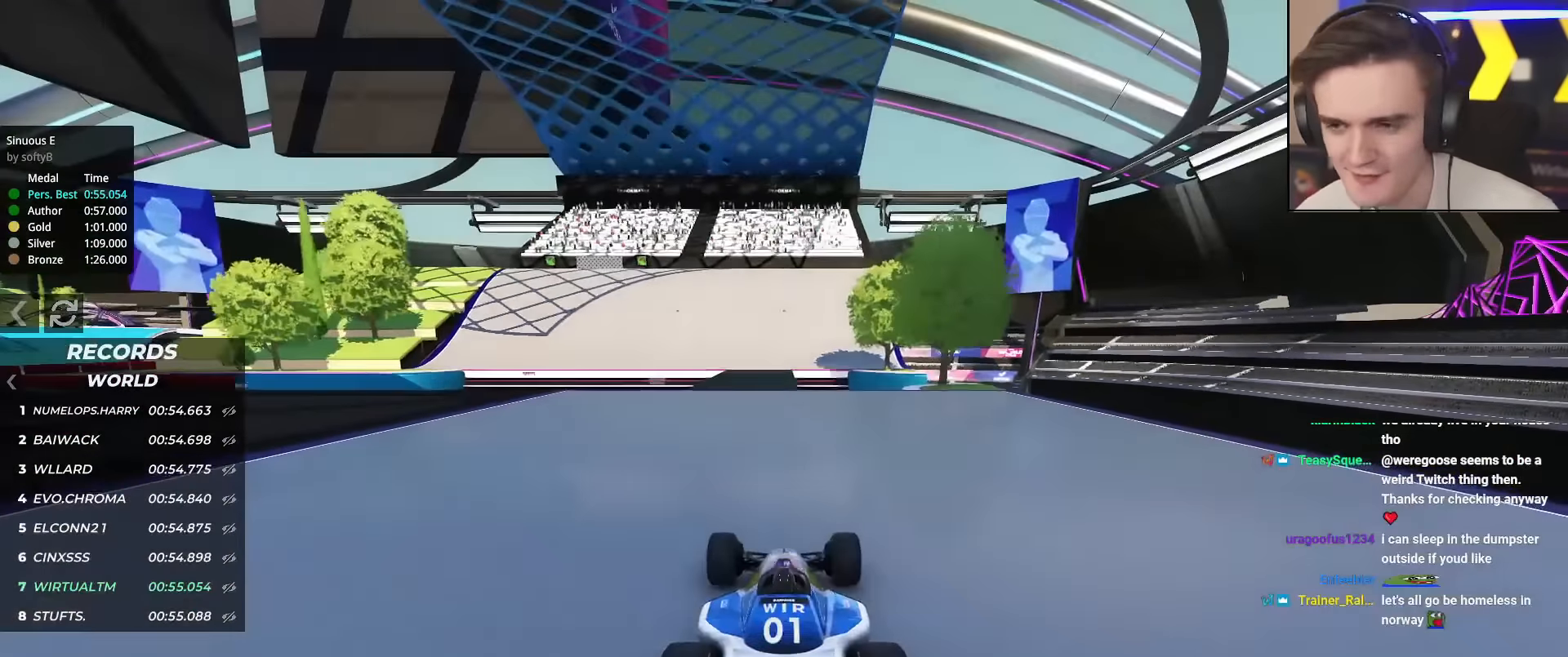
{"keys": ["up"], "events": []}
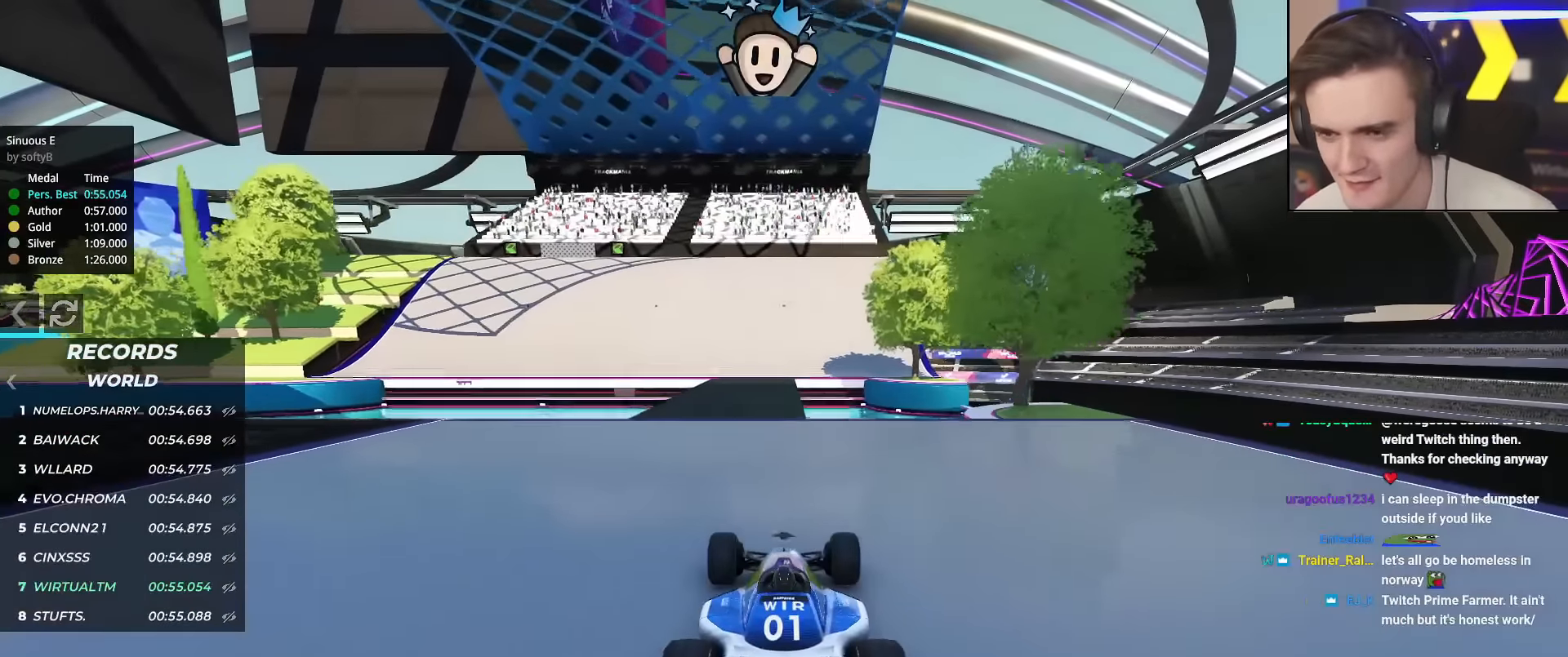
{"keys": ["up"], "events": [[200, "left", "down"], [250, "left", "up"]]}
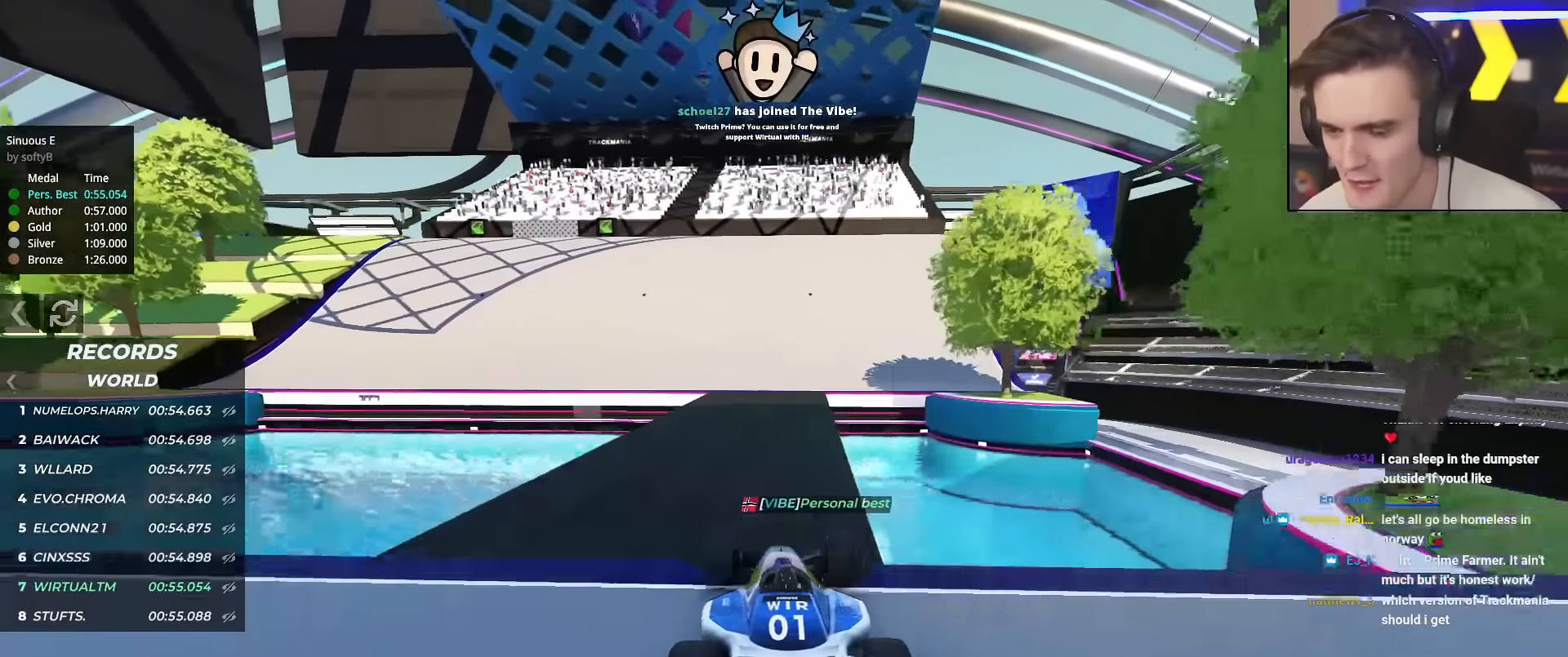
{"keys": ["up"], "events": [[83, "left", "down"], [167, "left", "up"]]}
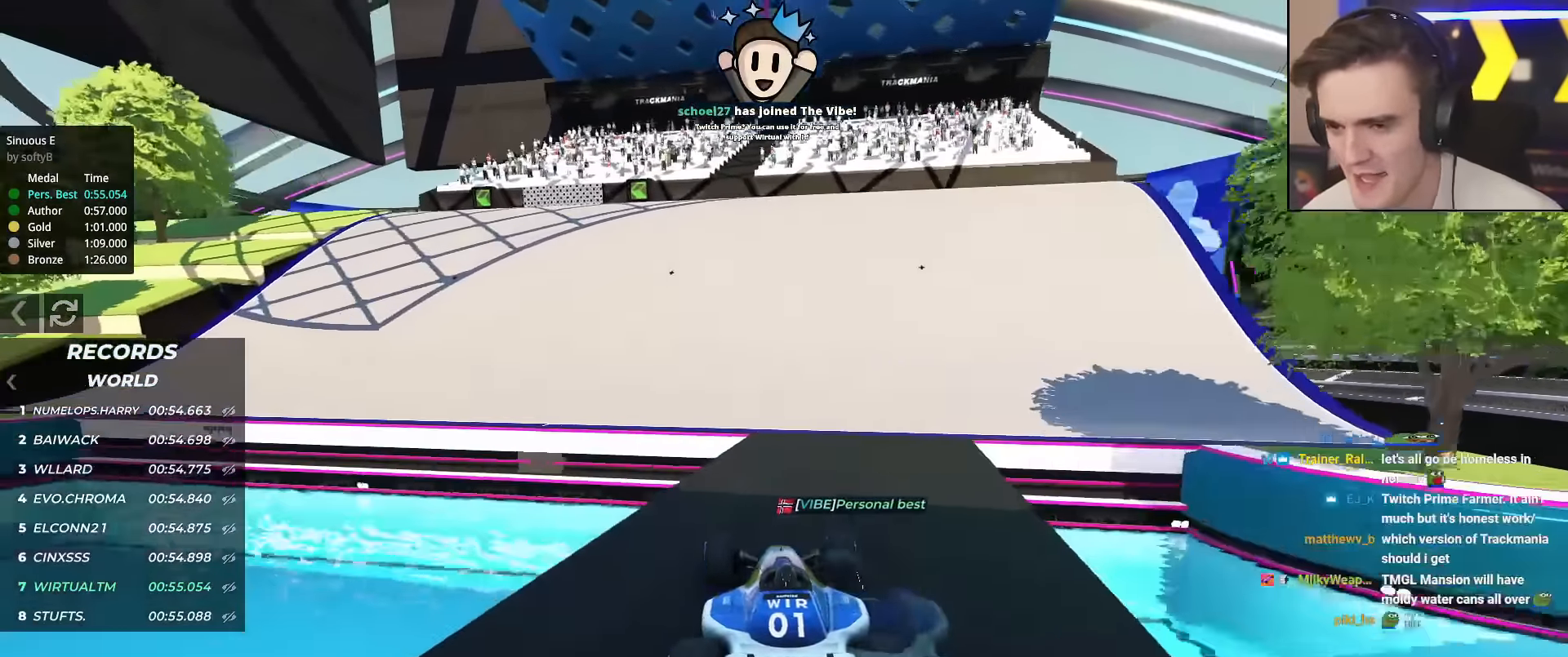
{"keys": ["left", "up"], "events": [[67, "left", "down"]]}
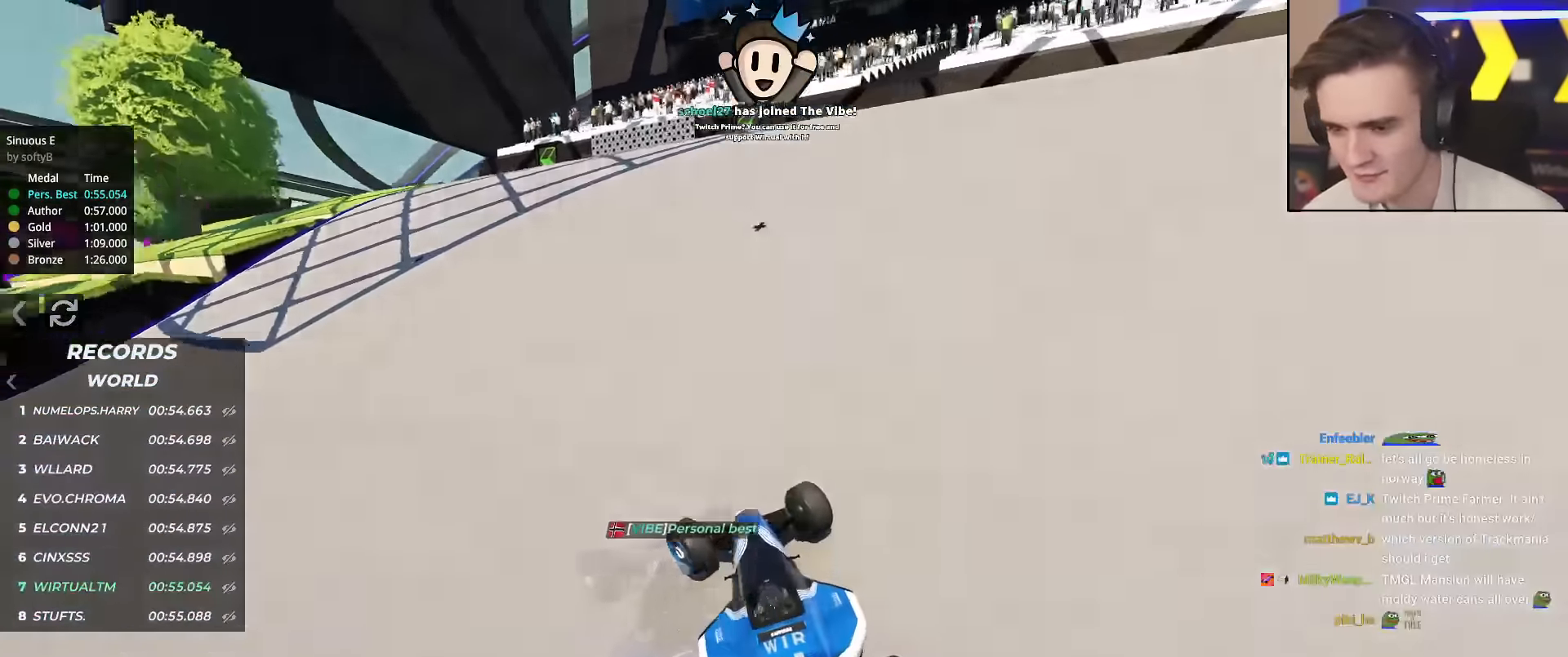
{"keys": ["up"], "events": [[134, "left", "up"], [267, "left", "down"], [367, "left", "up"]]}
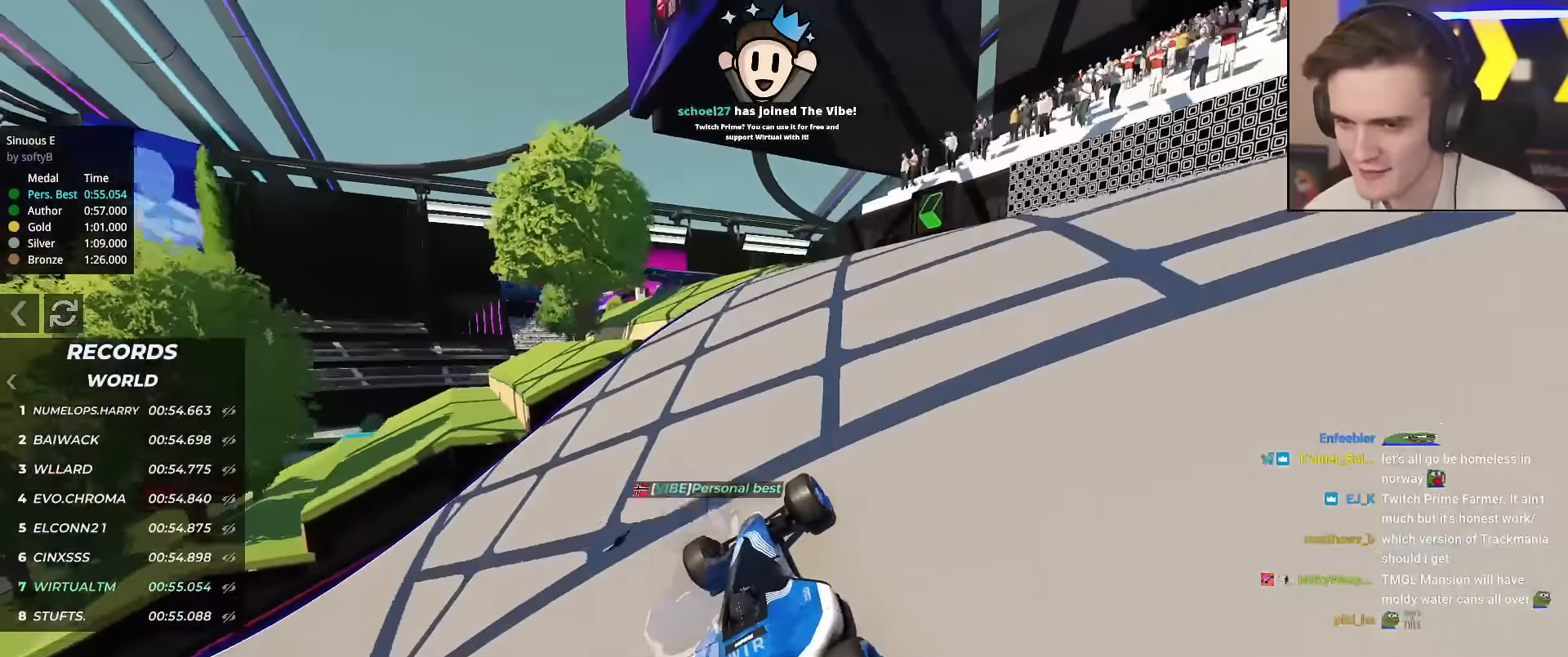
{"keys": ["up"], "events": [[200, "left", "down"], [283, "left", "up"], [367, "left", "down"], [467, "left", "up"]]}
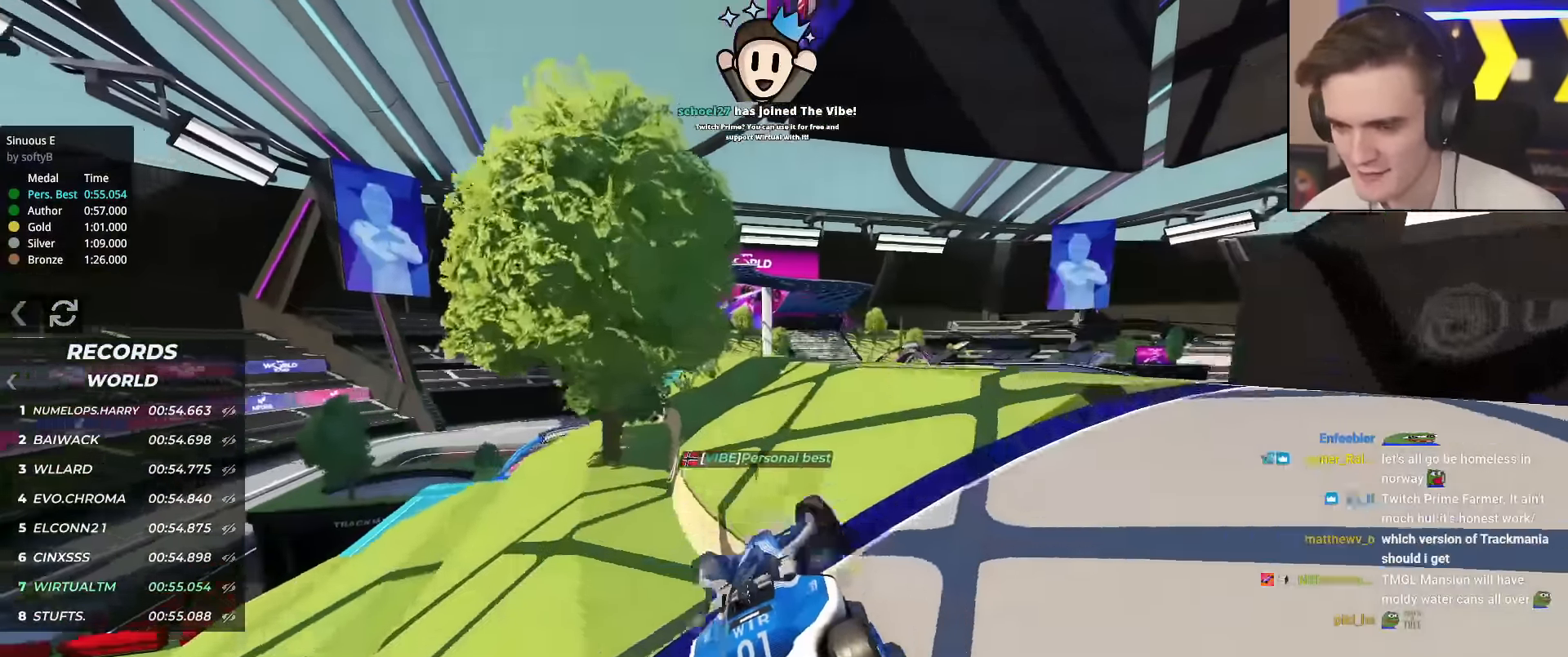
{"keys": ["left", "up"], "events": [[117, "left", "down"], [201, "left", "up"], [401, "left", "down"]]}
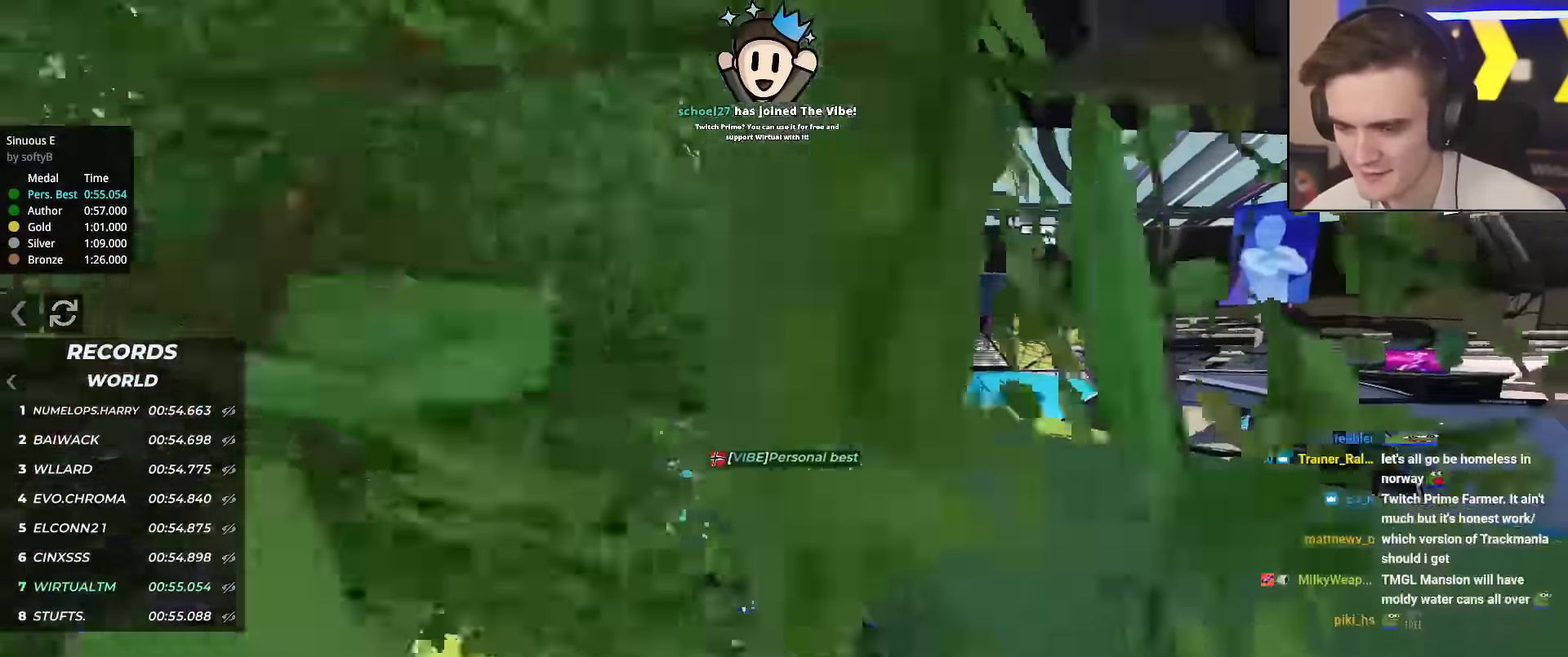
{"keys": ["left", "up"], "events": [[83, "left", "up"], [167, "right", "down"], [267, "right", "up"], [500, "left", "down"]]}
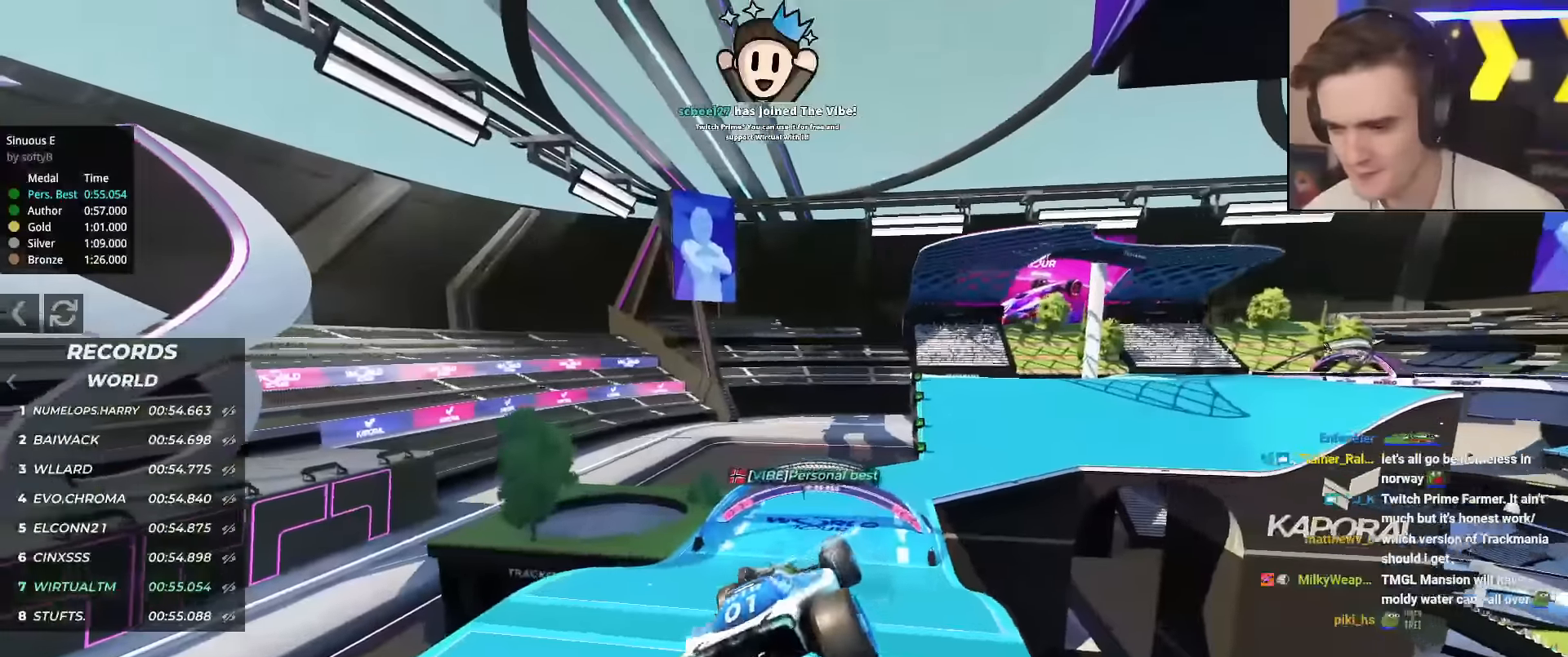
{"keys": ["left", "up"], "events": []}
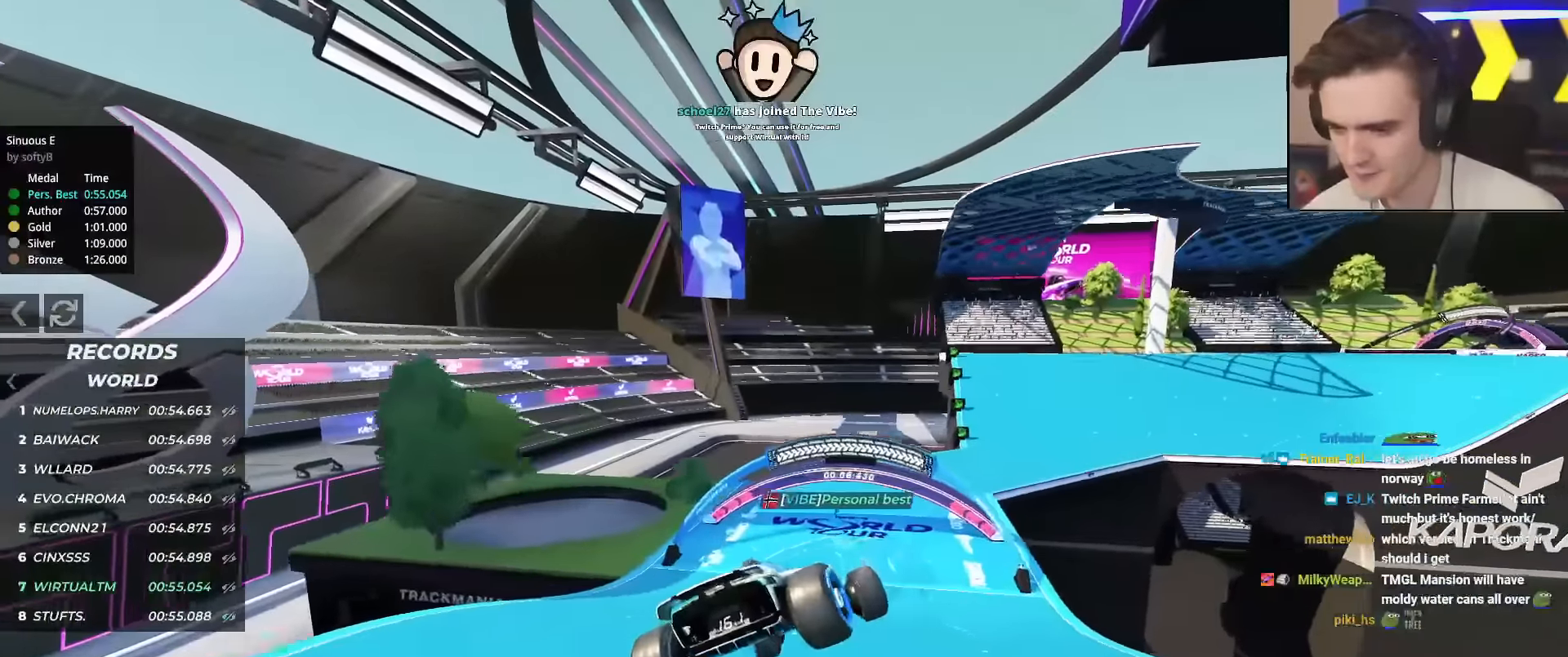
{"keys": ["up"], "events": [[200, "left", "up"]]}
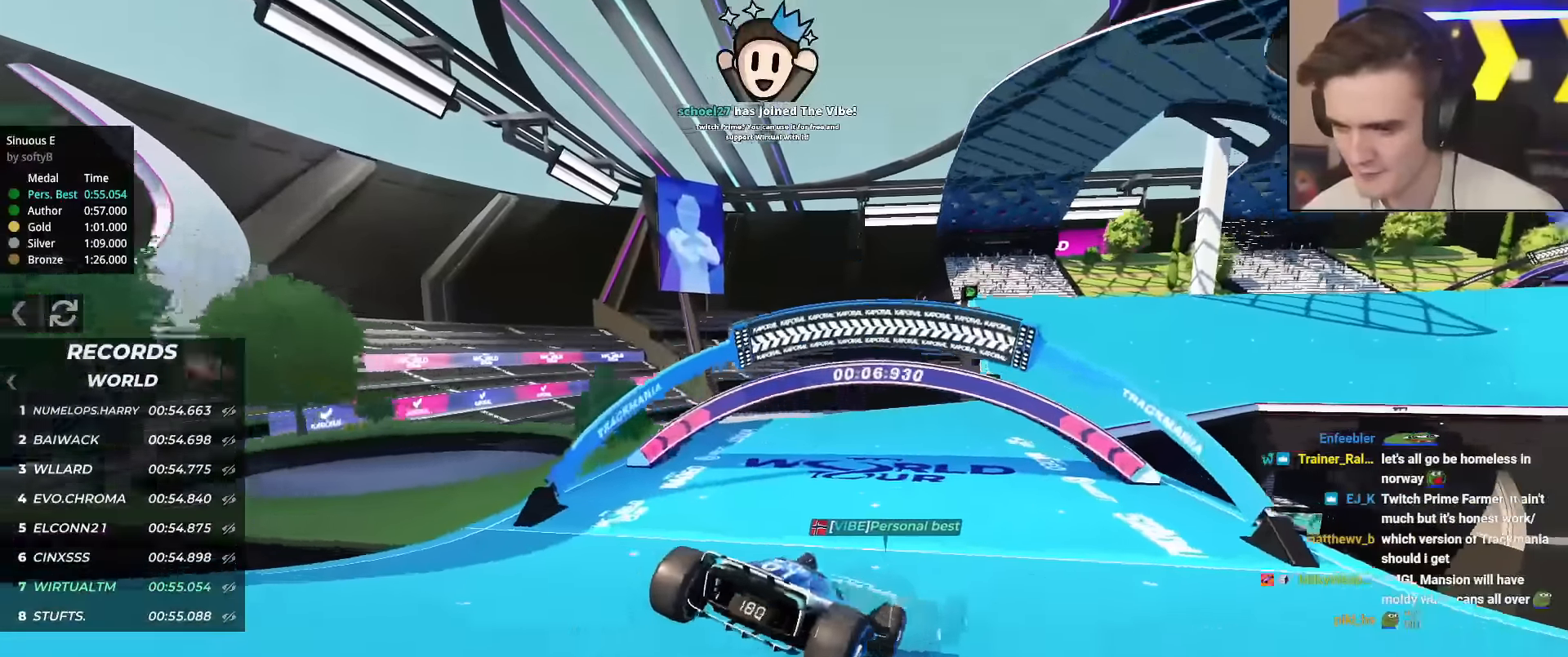
{"keys": ["right", "up"], "events": [[217, "right", "down"], [351, "right", "up"], [501, "right", "down"]]}
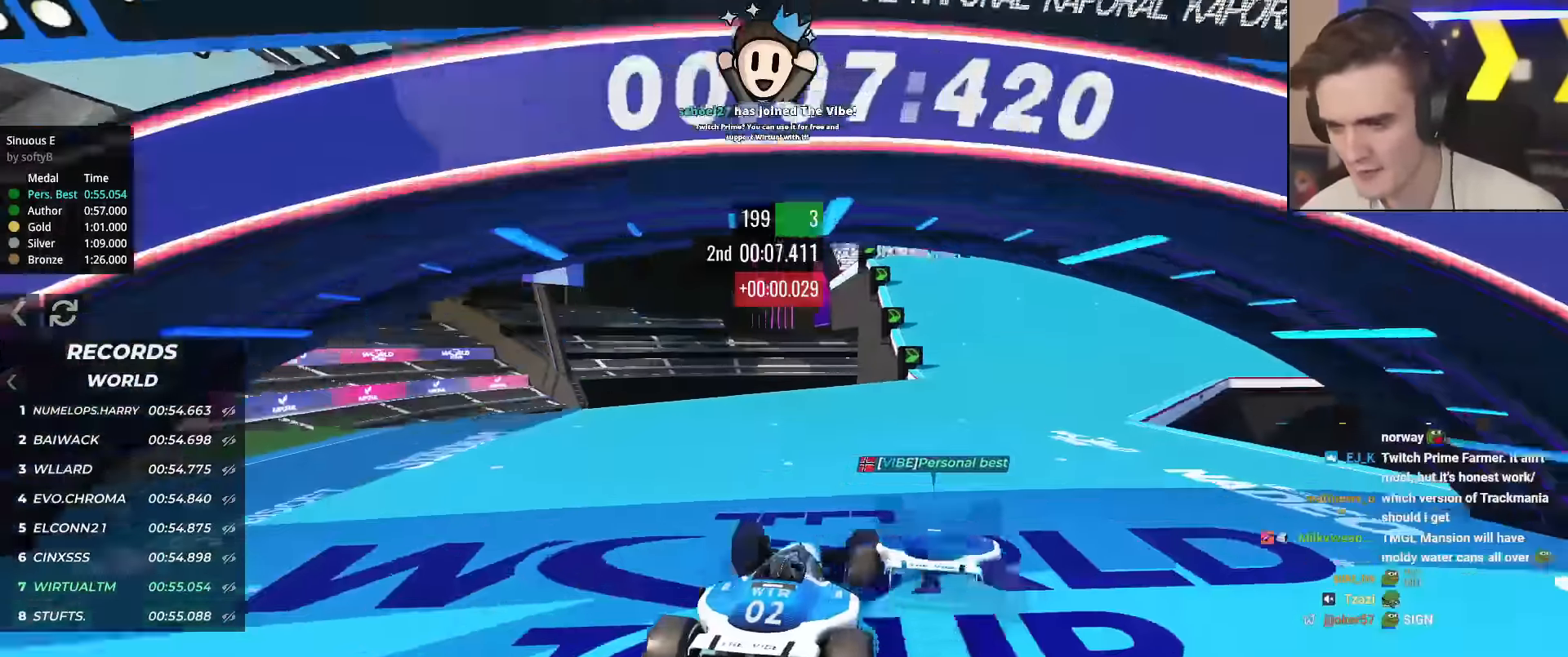
{"keys": ["up"], "events": [[133, "right", "up"], [233, "right", "down"], [334, "right", "up"]]}
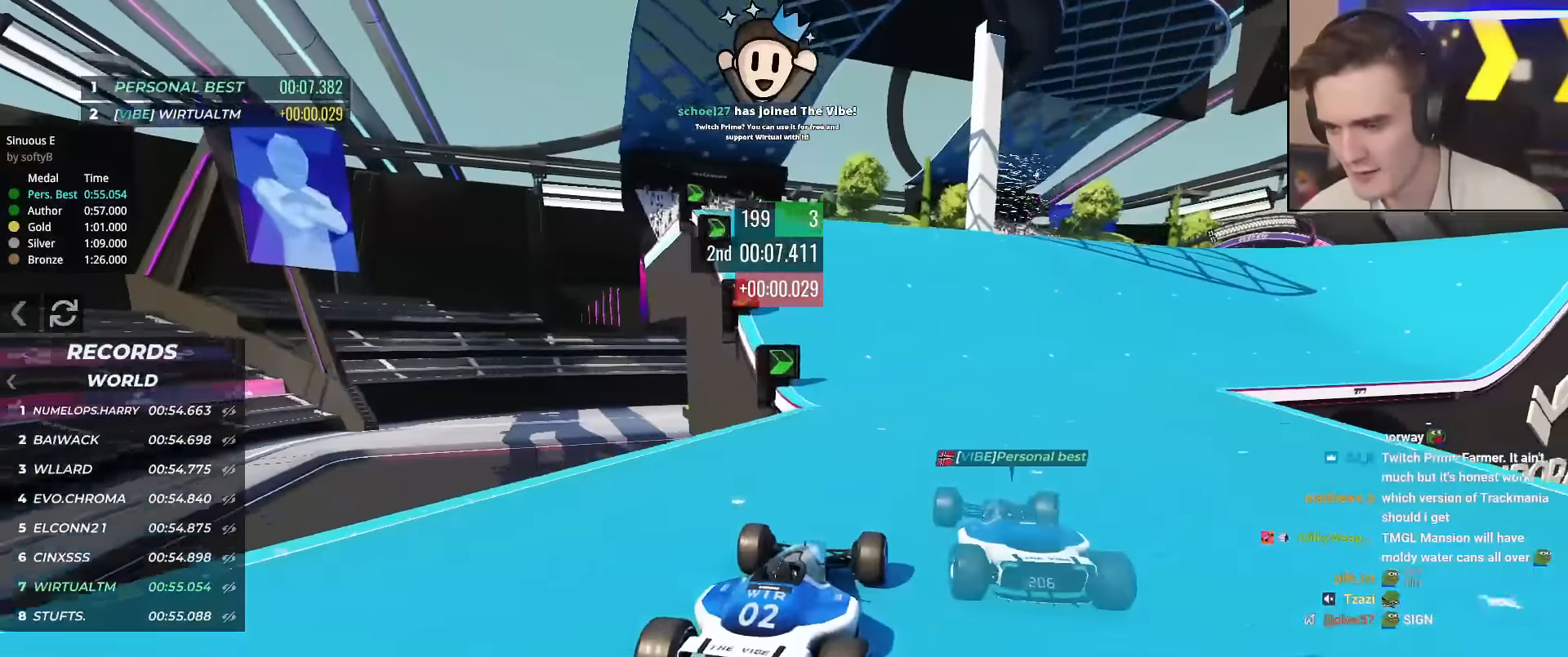
{"keys": ["up"], "events": [[67, "right", "down"], [151, "right", "up"], [351, "right", "down"], [484, "right", "up"]]}
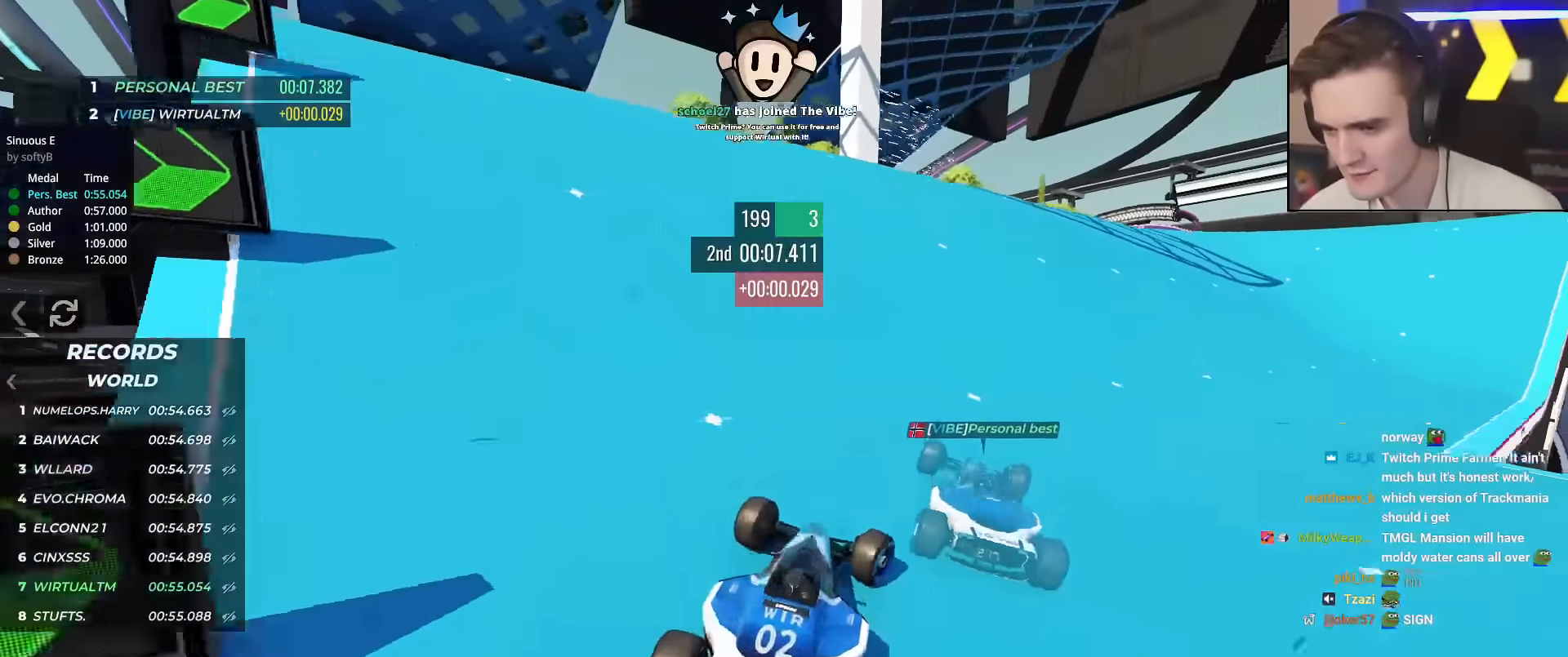
{"keys": ["up"], "events": [[117, "right", "down"], [217, "right", "up"]]}
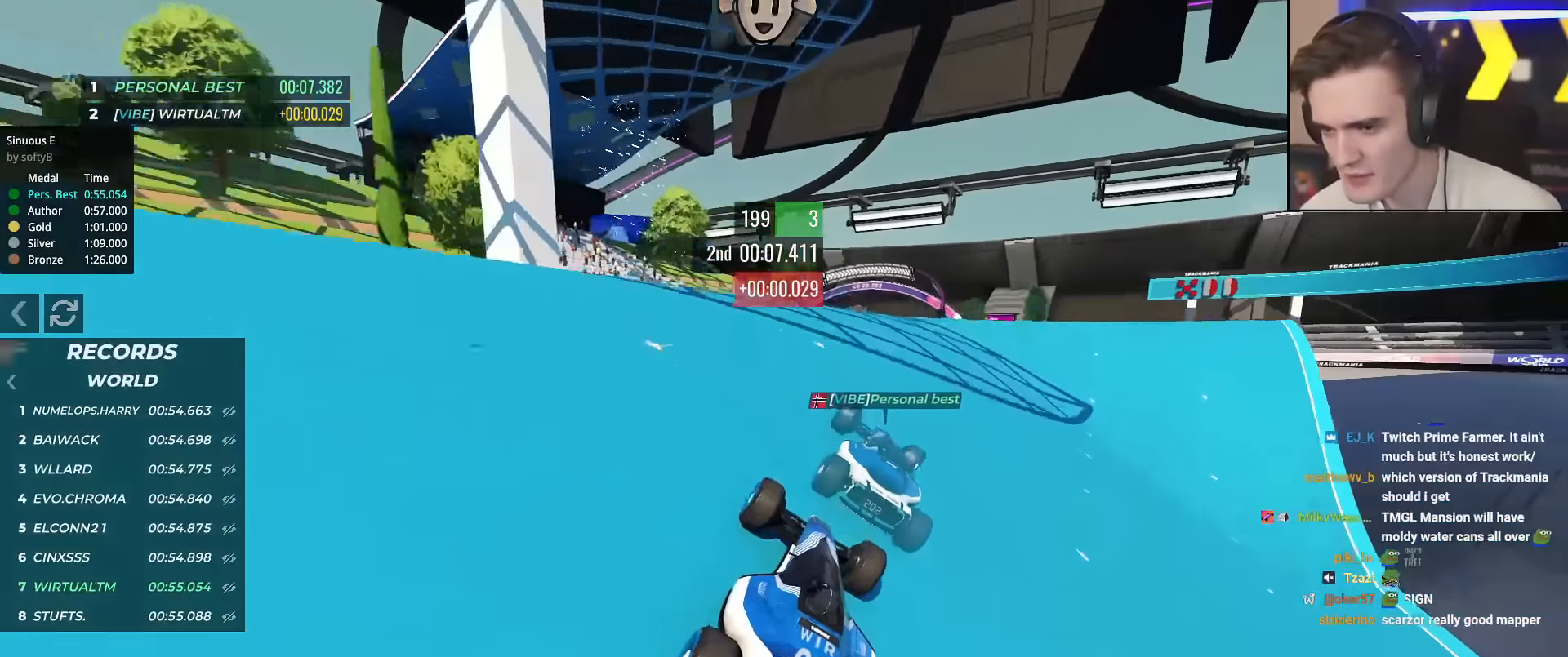
{"keys": ["left", "up"], "events": [[50, "right", "down"], [134, "right", "up"], [417, "left", "down"]]}
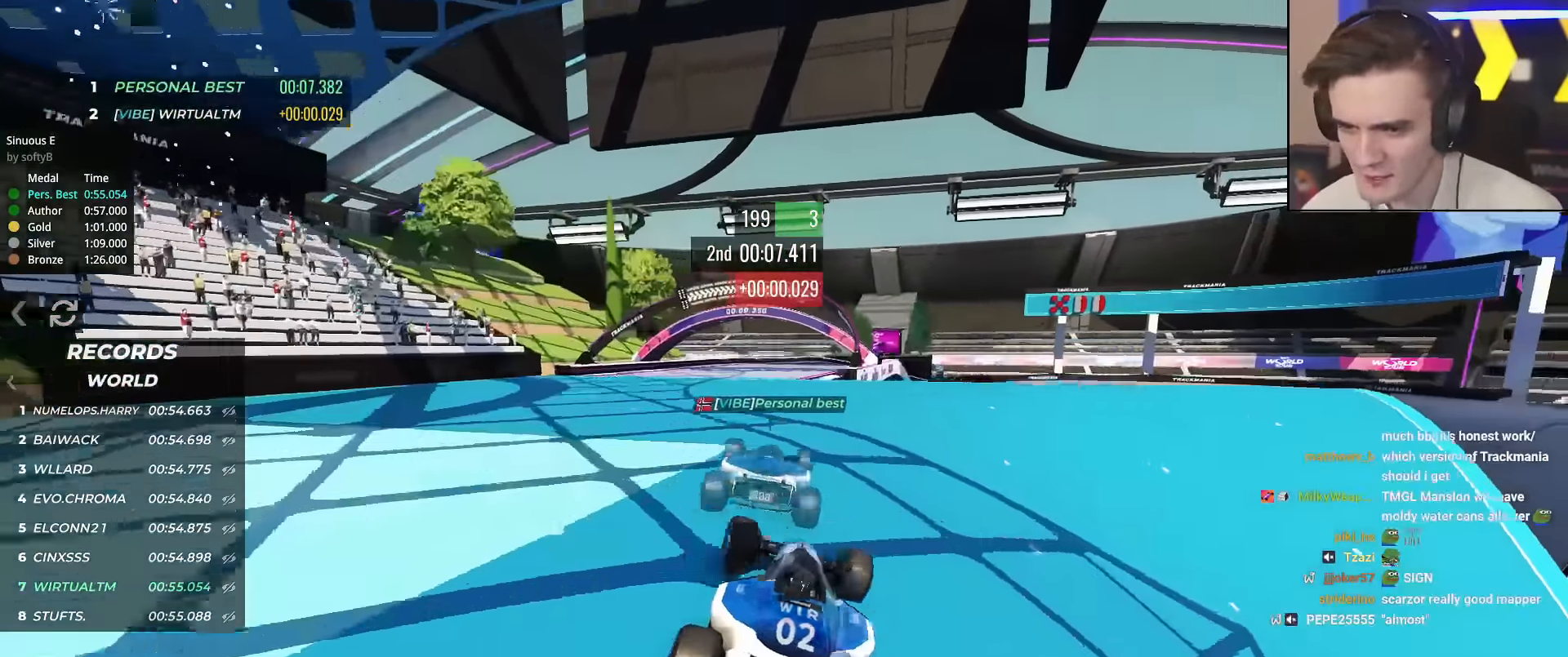
{"keys": ["left", "up"], "events": [[67, "left", "up"], [117, "right", "down"], [300, "right", "up"], [400, "left", "down"]]}